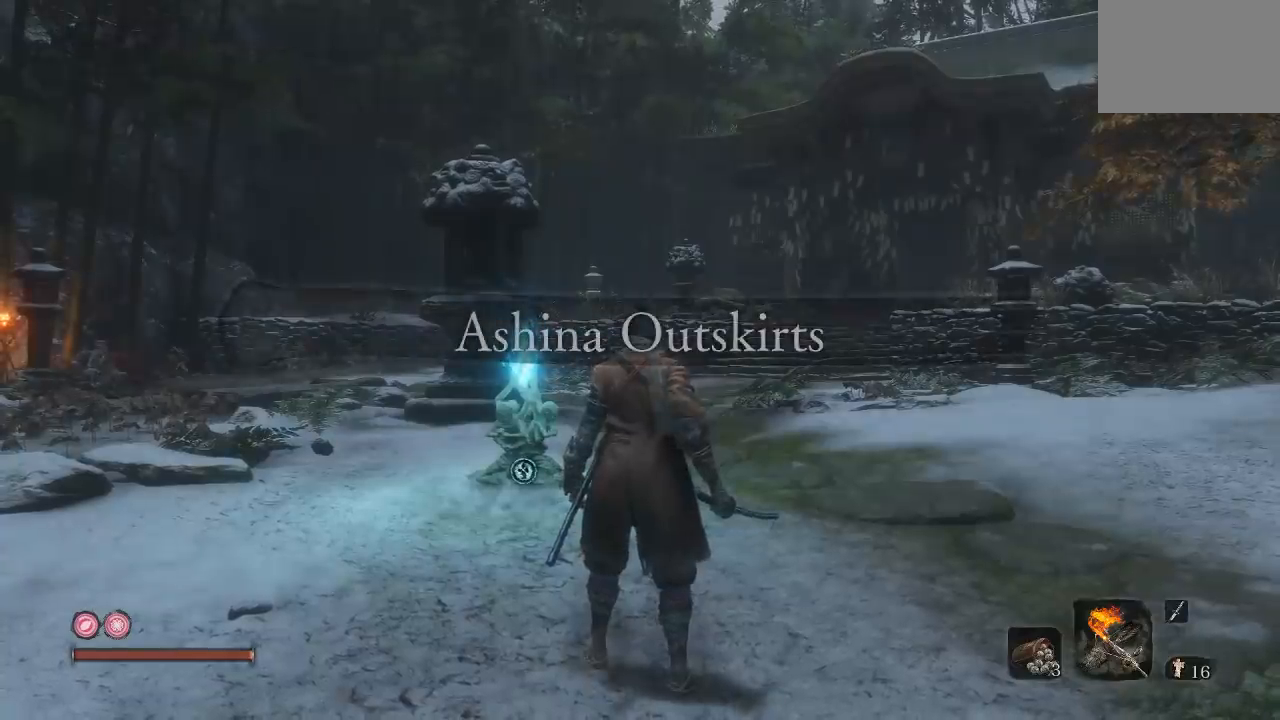
Gameplay with a controller (Xbox layout); each line is a JSON object with the inputs held at the frame after it. "events" lists button and stick changes between this image and that frame as [ms after this image, input, new state], when the widget could be followed in between. Not read: L2 R2.
{"buttons": [], "left_stick": "up", "right_stick": "center", "events": [[333, "left_stick", "up"], [333, "right_stick", "down"], [483, "right_stick", "center"]]}
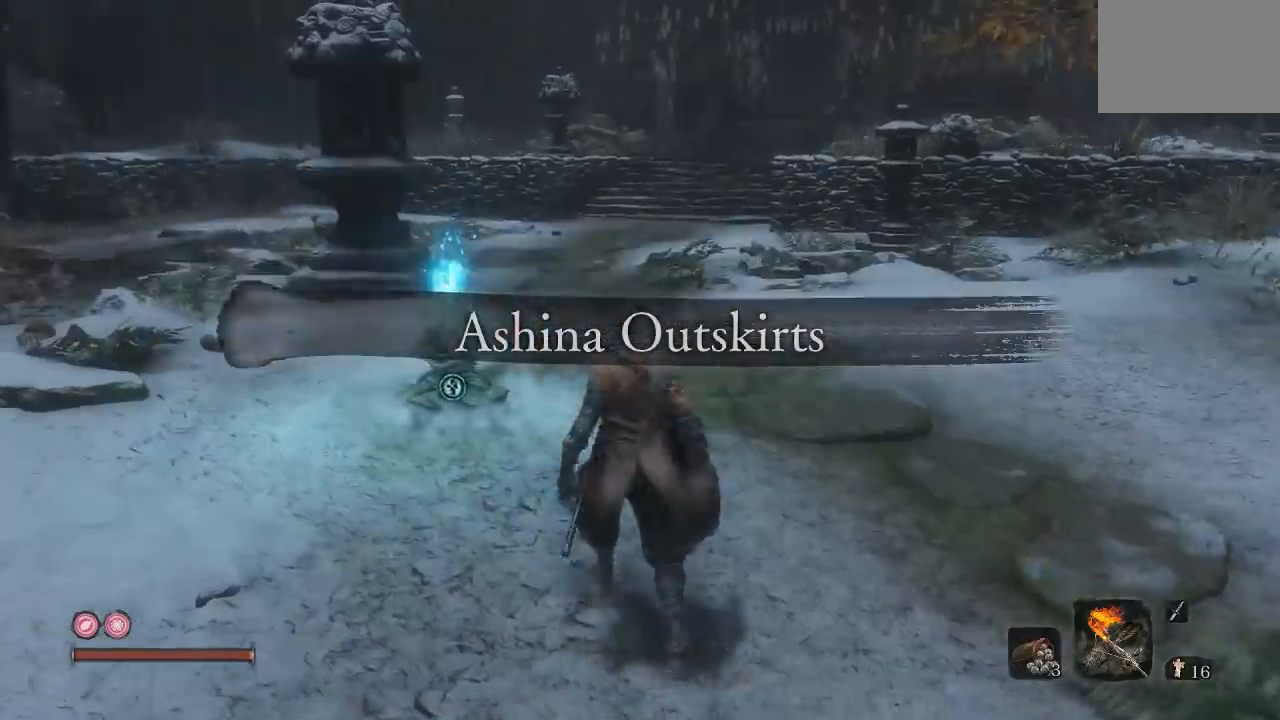
{"buttons": ["B"], "left_stick": "up", "right_stick": "center", "events": [[33, "B", "down"], [383, "right_stick", "up"], [483, "right_stick", "center"]]}
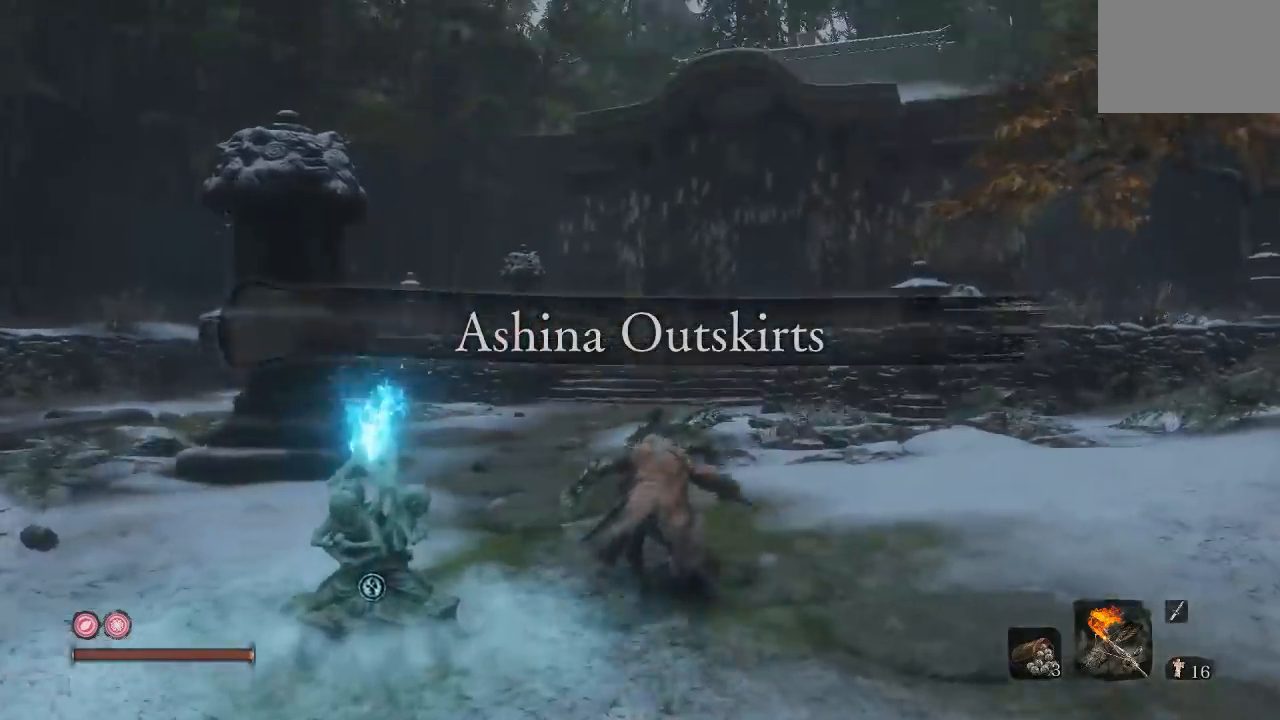
{"buttons": ["B"], "left_stick": "up", "right_stick": "down-right", "events": [[433, "right_stick", "down-right"]]}
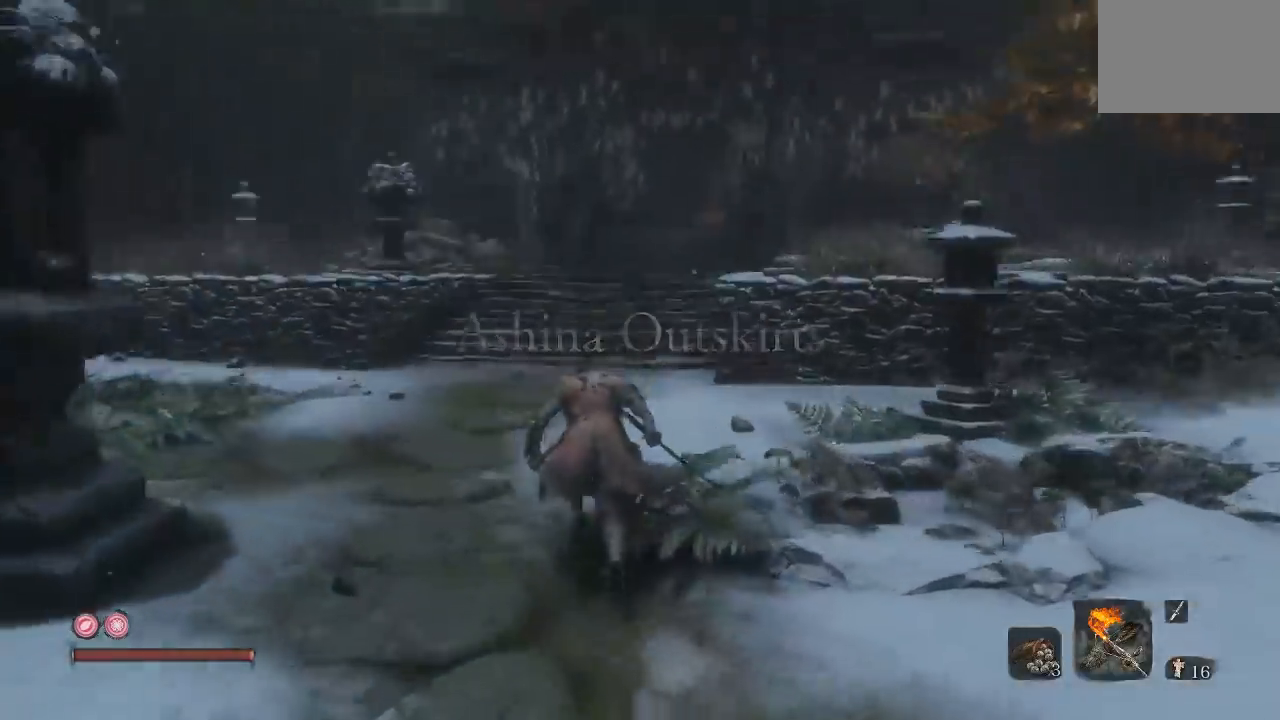
{"buttons": [], "left_stick": "up", "right_stick": "center", "events": [[83, "right_stick", "center"], [217, "START", "down"], [333, "START", "up"], [467, "B", "up"]]}
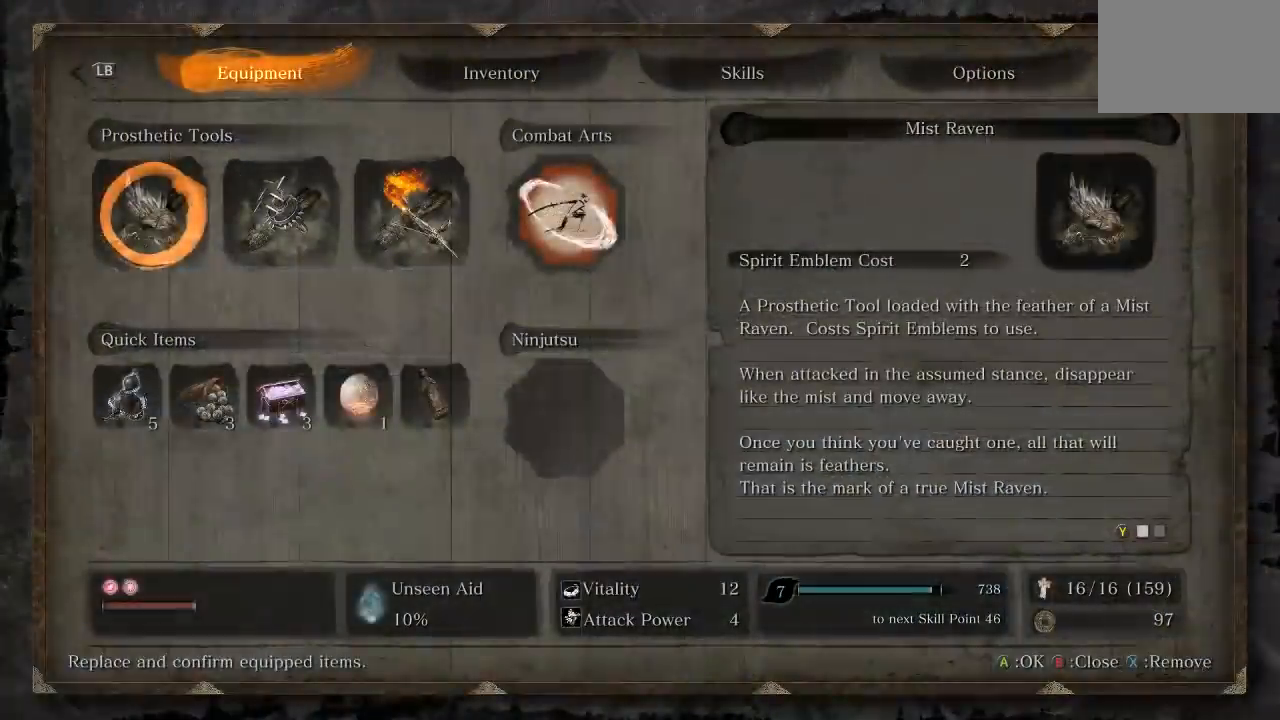
{"buttons": [], "left_stick": "center", "right_stick": "center", "events": [[17, "left_stick", "center"]]}
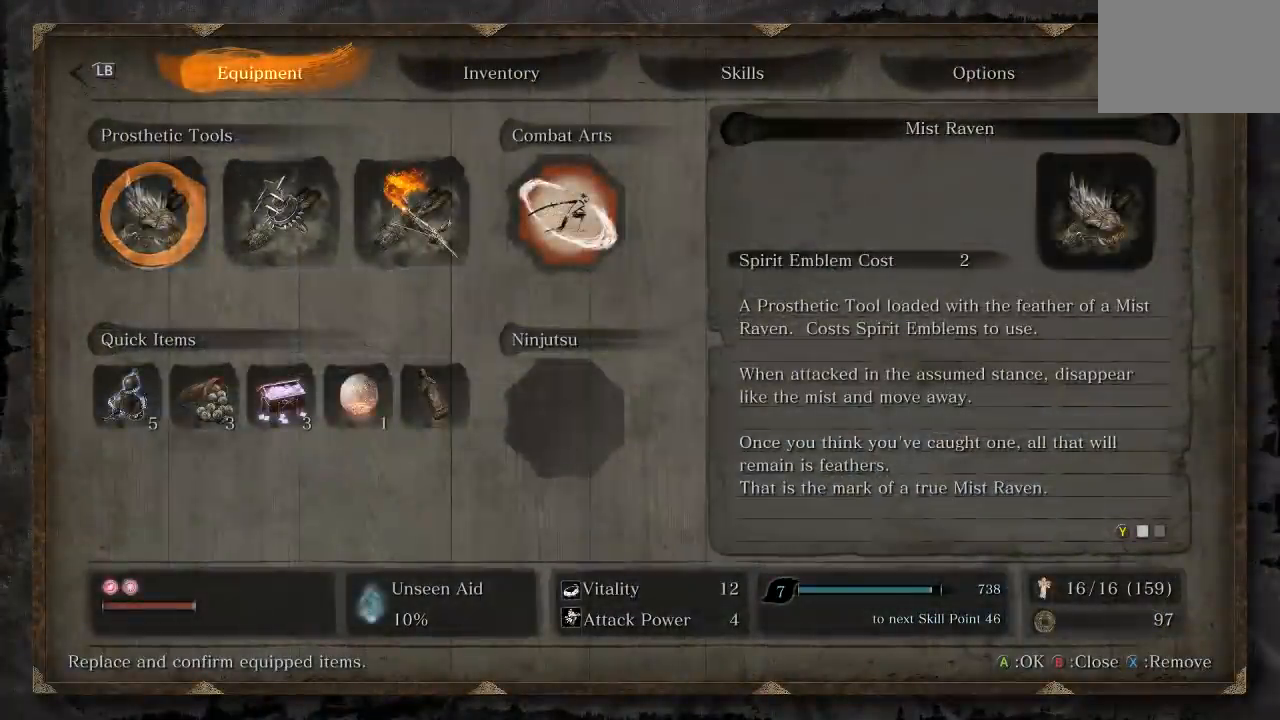
{"buttons": [], "left_stick": "center", "right_stick": "center", "events": [[167, "L1", "down"], [283, "L1", "up"], [400, "L1", "down"], [467, "L1", "up"]]}
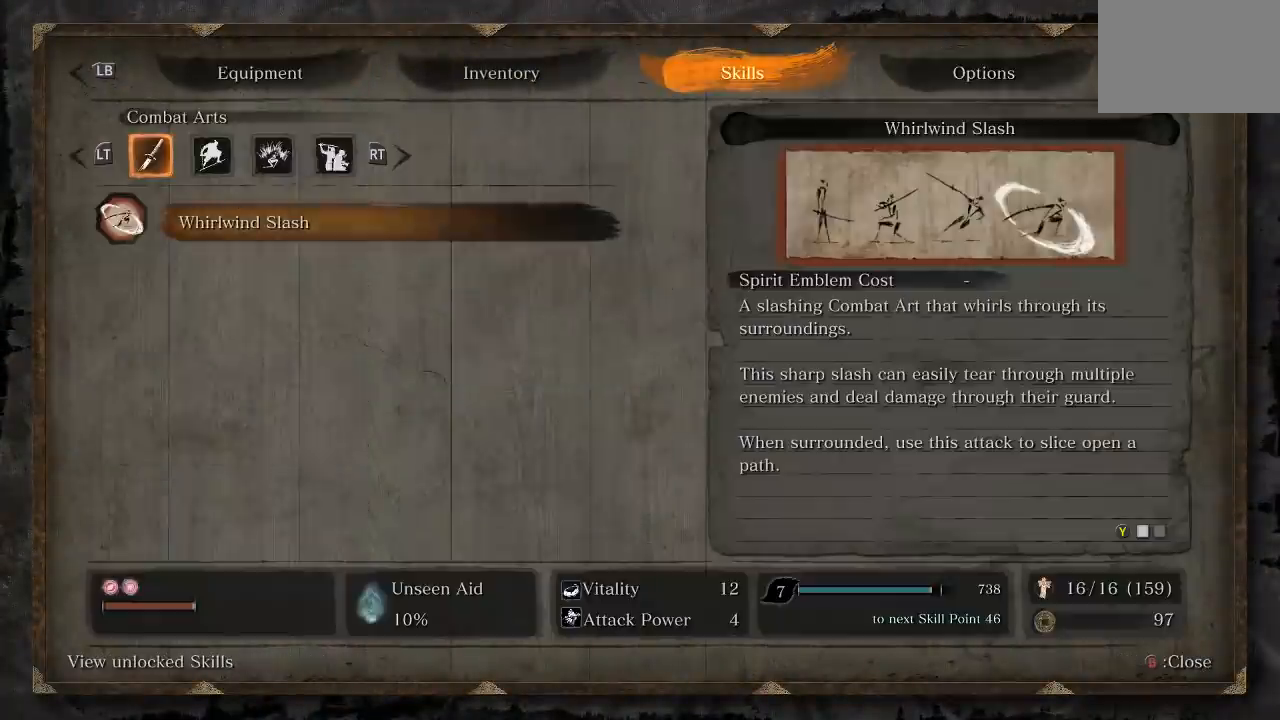
{"buttons": [], "left_stick": "center", "right_stick": "center", "events": [[250, "R1", "down"], [350, "R1", "up"]]}
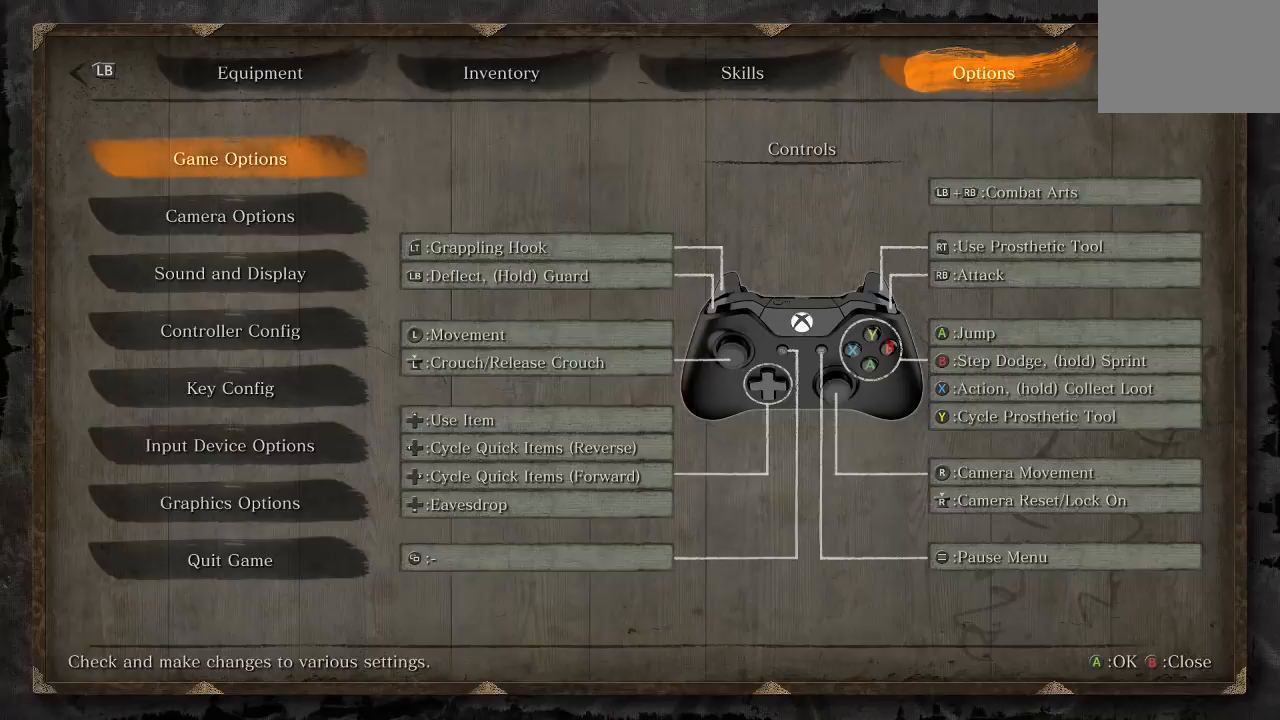
{"buttons": [], "left_stick": "center", "right_stick": "center", "events": []}
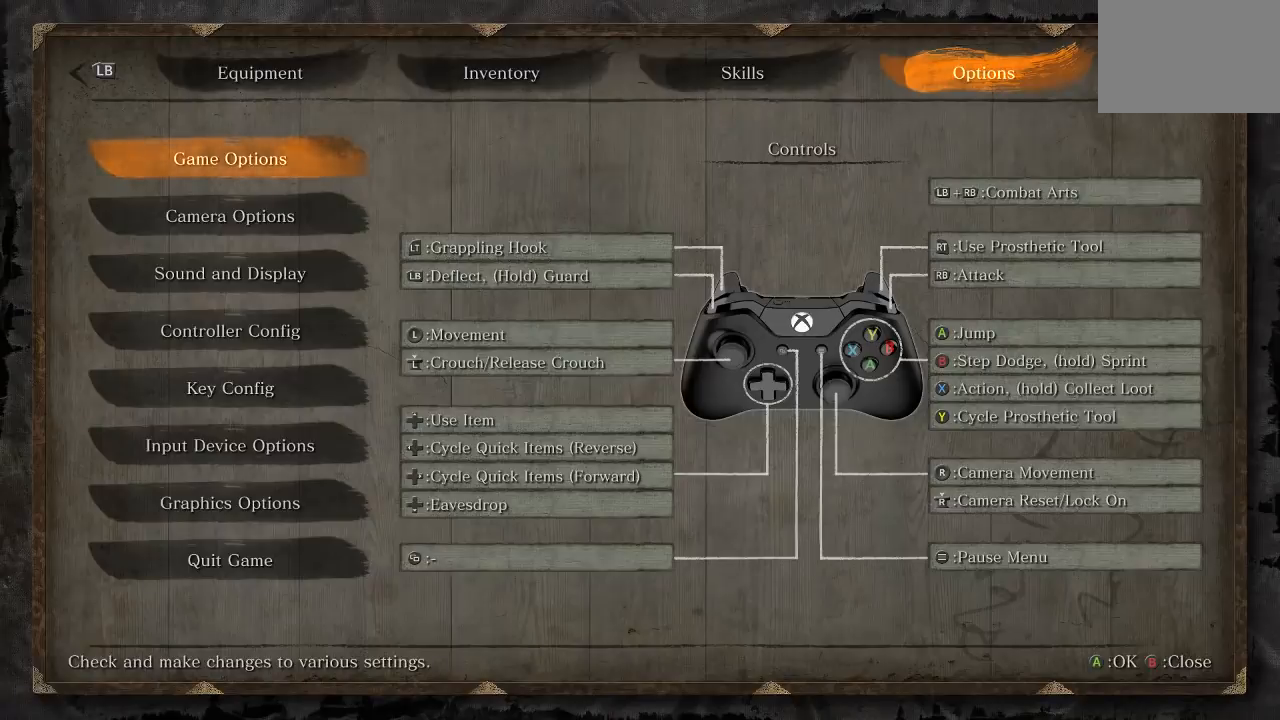
{"buttons": [], "left_stick": "center", "right_stick": "center", "events": [[50, "A", "down"], [150, "A", "up"]]}
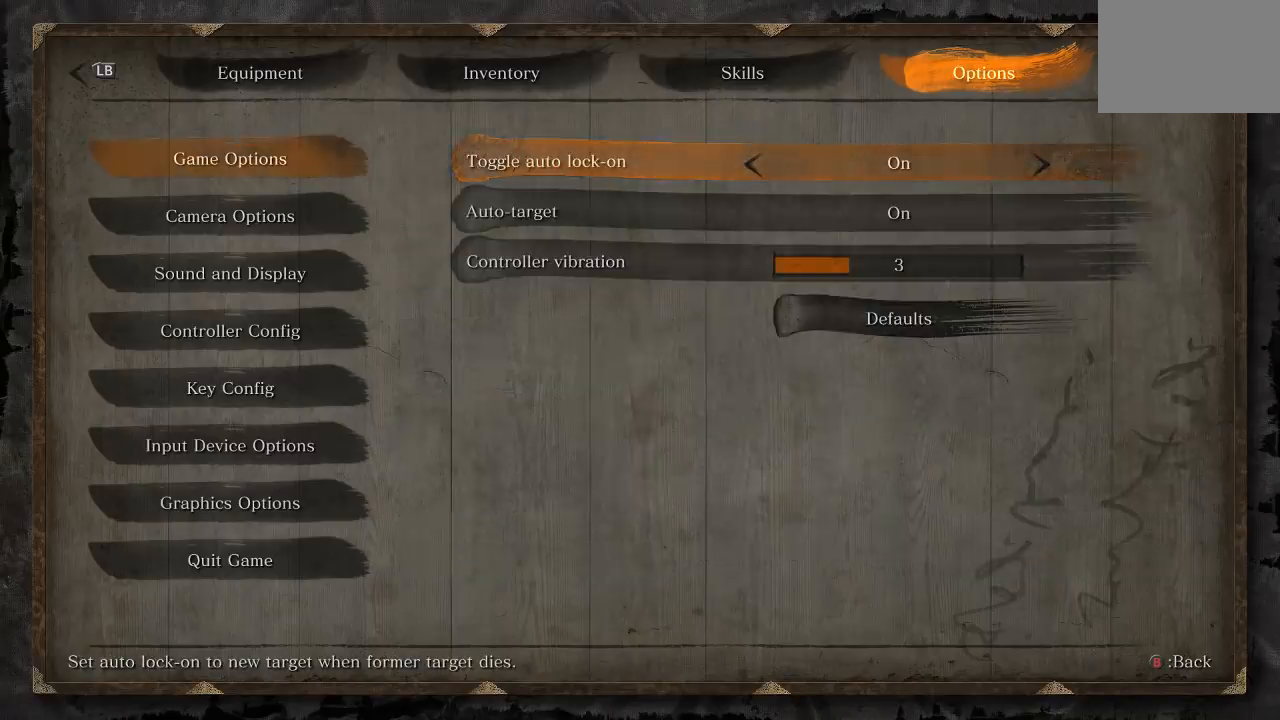
{"buttons": [], "left_stick": "center", "right_stick": "center", "events": [[333, "B", "down"], [417, "B", "up"]]}
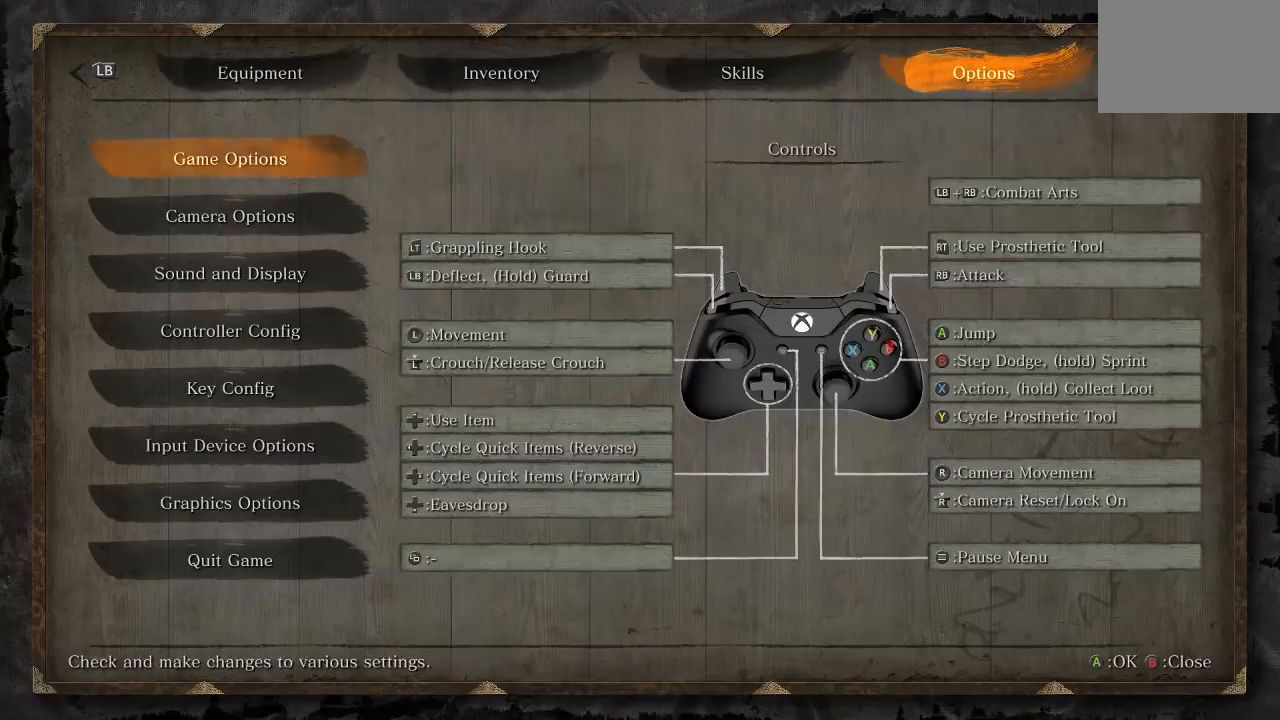
{"buttons": ["DPAD_DOWN"], "left_stick": "center", "right_stick": "center", "events": [[33, "DPAD_DOWN", "down"], [117, "DPAD_DOWN", "up"], [183, "DPAD_DOWN", "down"], [283, "DPAD_DOWN", "up"], [350, "DPAD_DOWN", "down"], [433, "DPAD_DOWN", "up"], [500, "DPAD_DOWN", "down"]]}
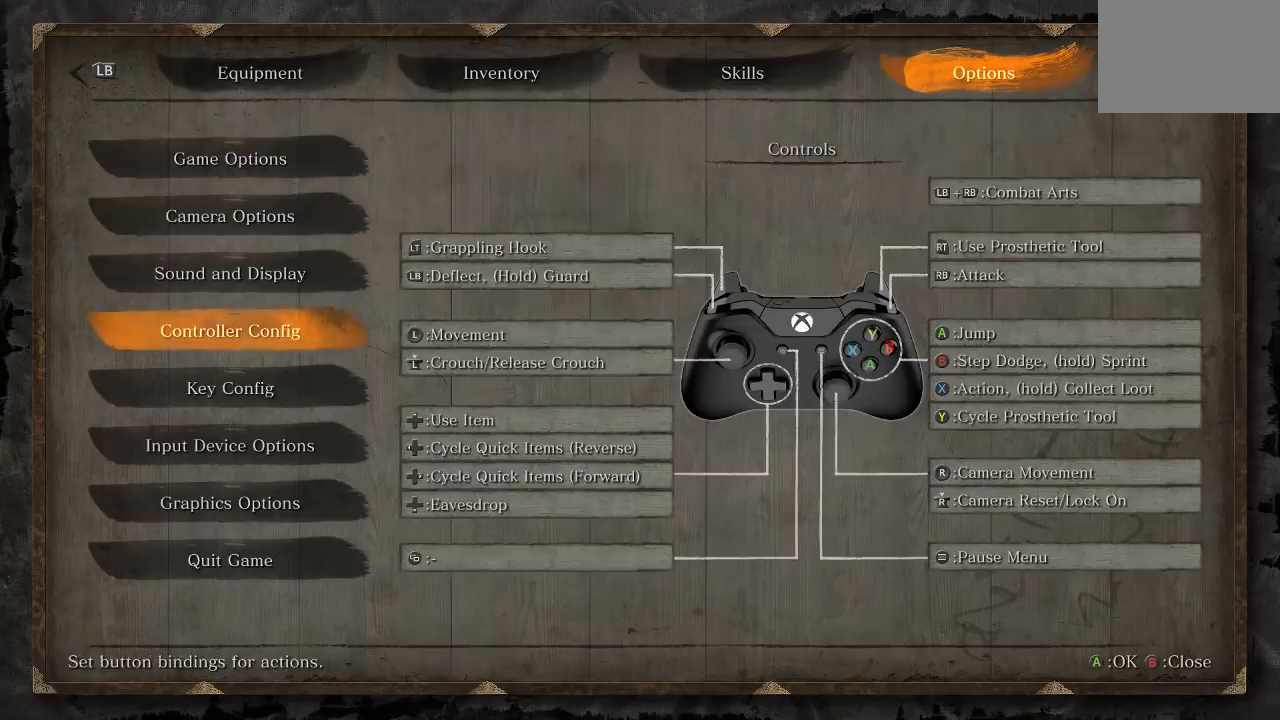
{"buttons": [], "left_stick": "center", "right_stick": "center", "events": [[100, "DPAD_DOWN", "up"], [183, "DPAD_DOWN", "down"], [267, "DPAD_DOWN", "up"], [367, "DPAD_DOWN", "down"], [483, "DPAD_DOWN", "up"]]}
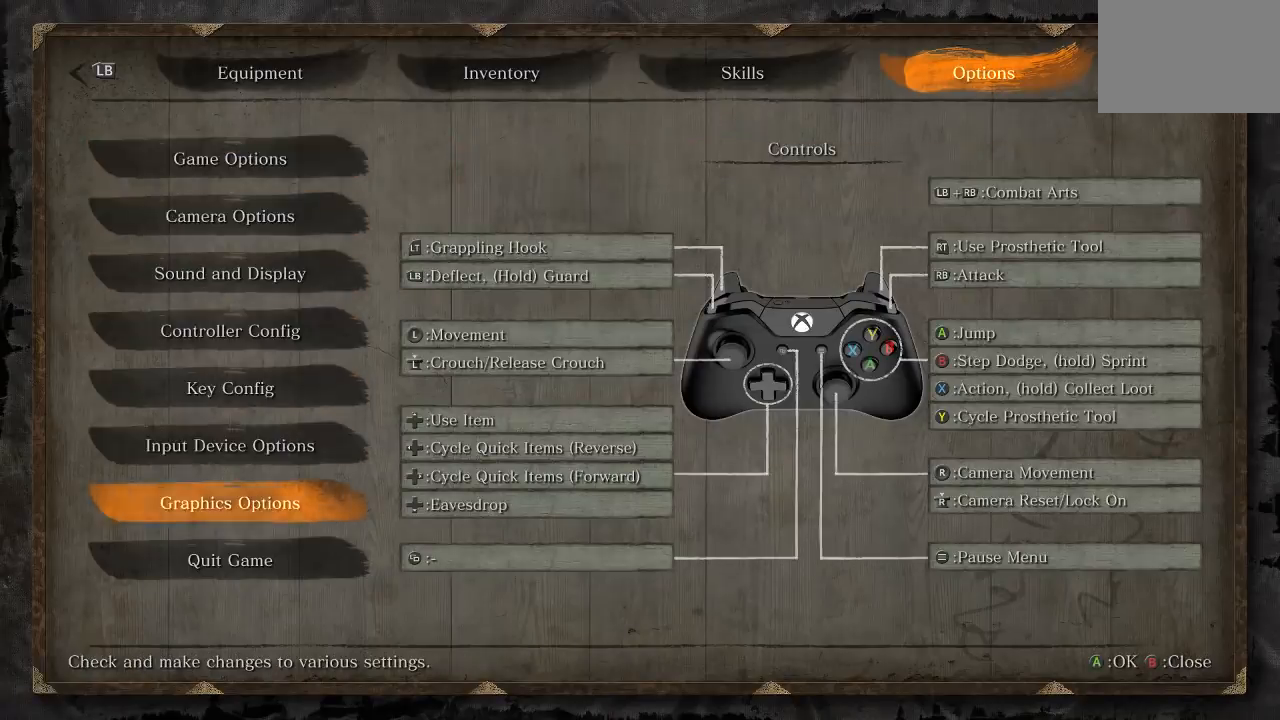
{"buttons": ["DPAD_UP"], "left_stick": "center", "right_stick": "center", "events": [[250, "DPAD_UP", "down"], [350, "DPAD_UP", "up"], [450, "DPAD_UP", "down"]]}
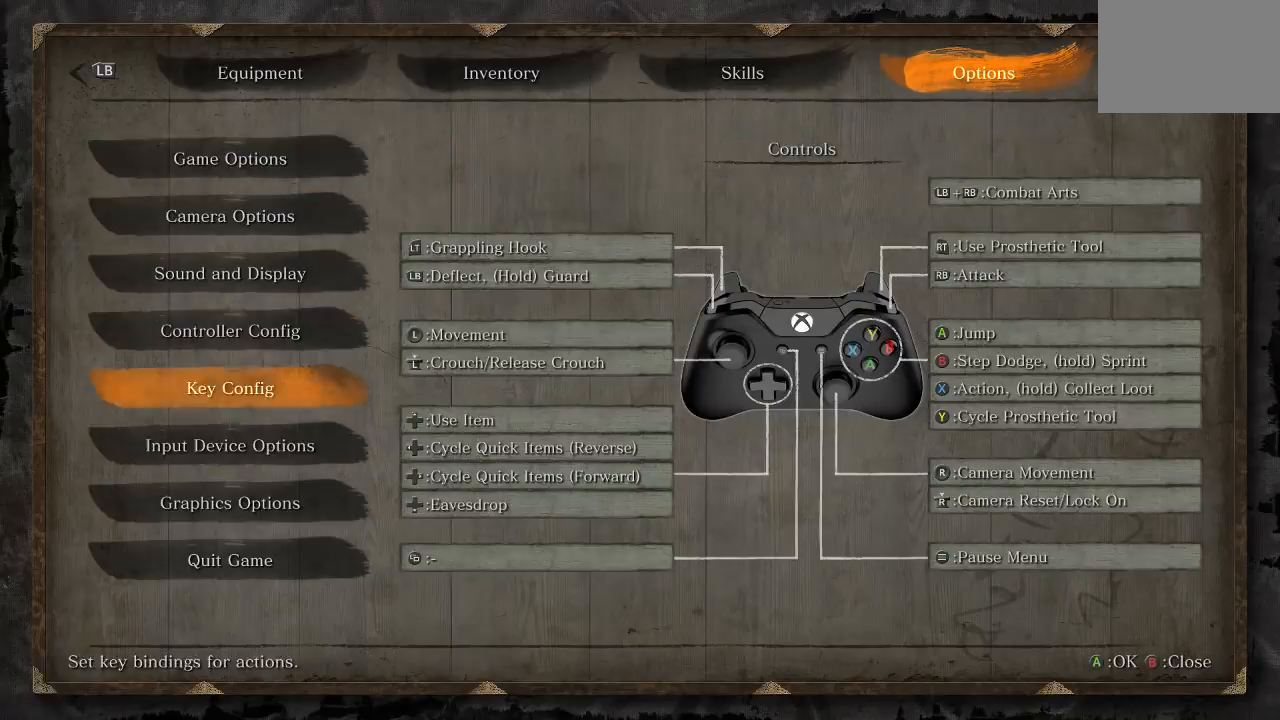
{"buttons": ["DPAD_DOWN"], "left_stick": "center", "right_stick": "center", "events": [[50, "DPAD_UP", "up"], [250, "DPAD_DOWN", "down"], [350, "DPAD_DOWN", "up"], [450, "DPAD_DOWN", "down"]]}
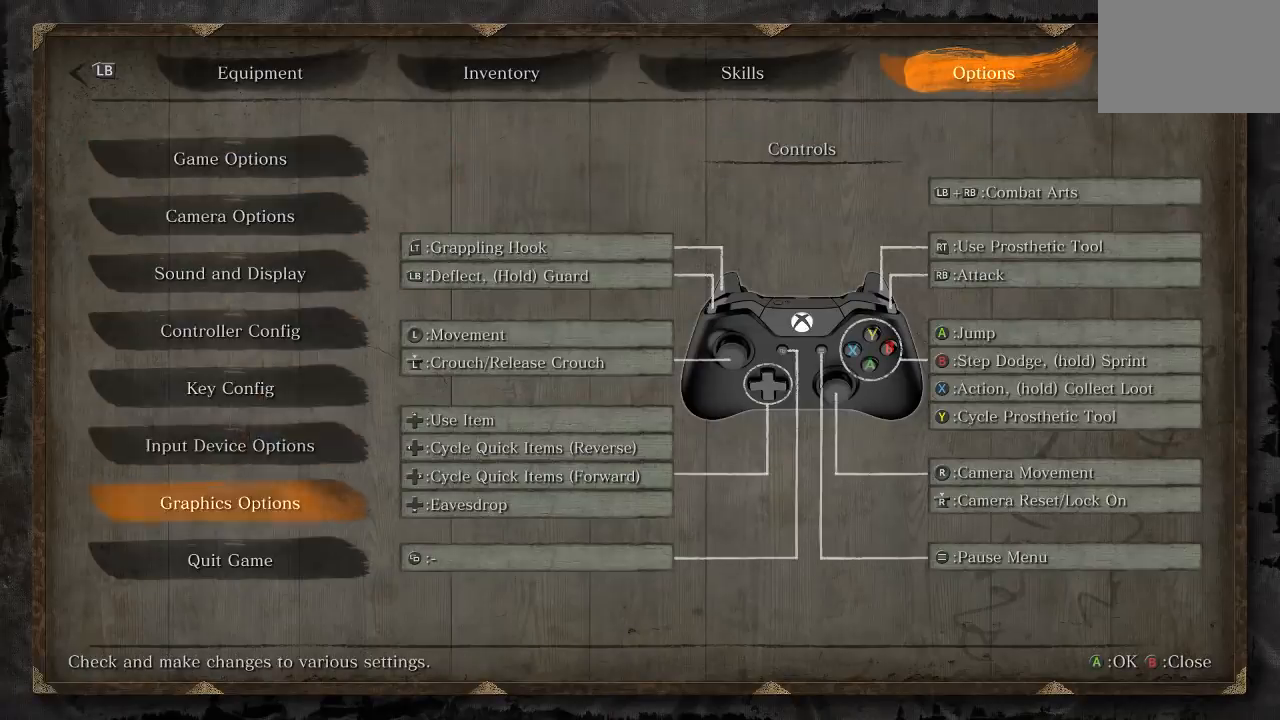
{"buttons": ["DPAD_UP"], "left_stick": "center", "right_stick": "center", "events": [[33, "DPAD_DOWN", "up"], [300, "DPAD_UP", "down"], [417, "DPAD_UP", "up"], [500, "DPAD_UP", "down"]]}
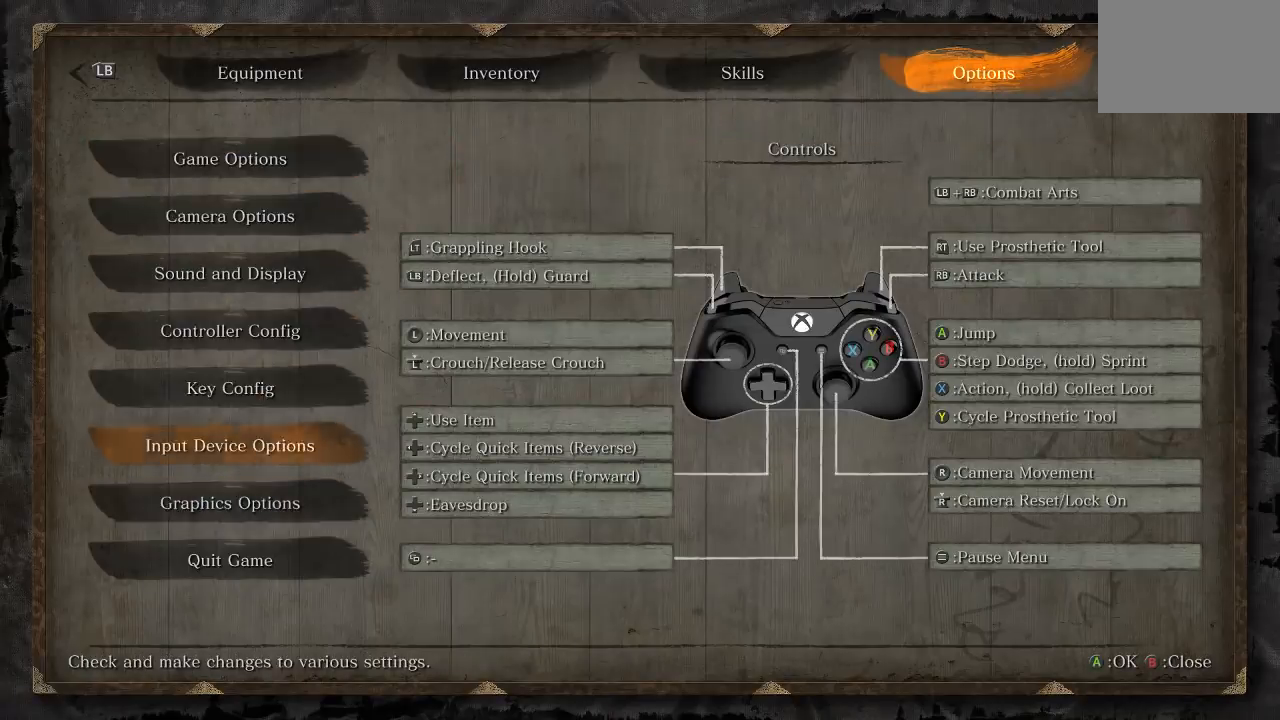
{"buttons": [], "left_stick": "center", "right_stick": "center", "events": [[100, "DPAD_UP", "up"], [183, "DPAD_UP", "down"], [283, "DPAD_UP", "up"]]}
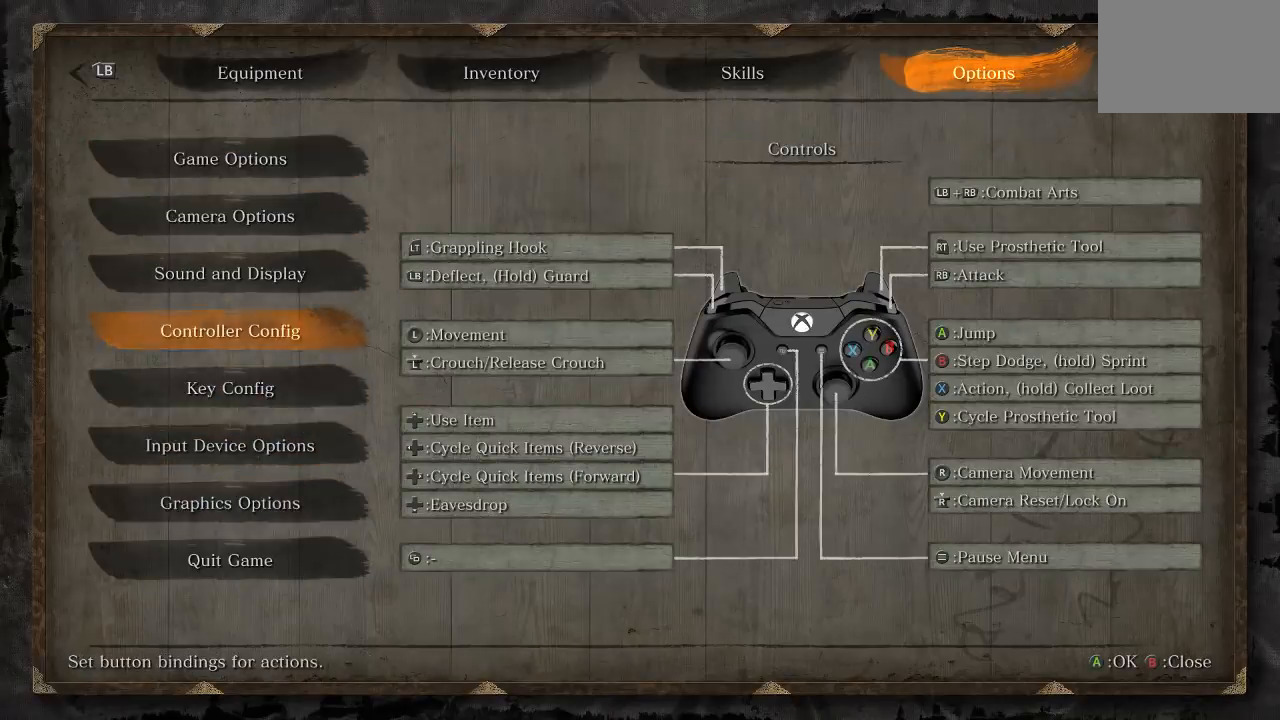
{"buttons": [], "left_stick": "center", "right_stick": "center", "events": [[100, "DPAD_UP", "down"], [217, "A", "down"], [217, "DPAD_UP", "up"], [317, "A", "up"]]}
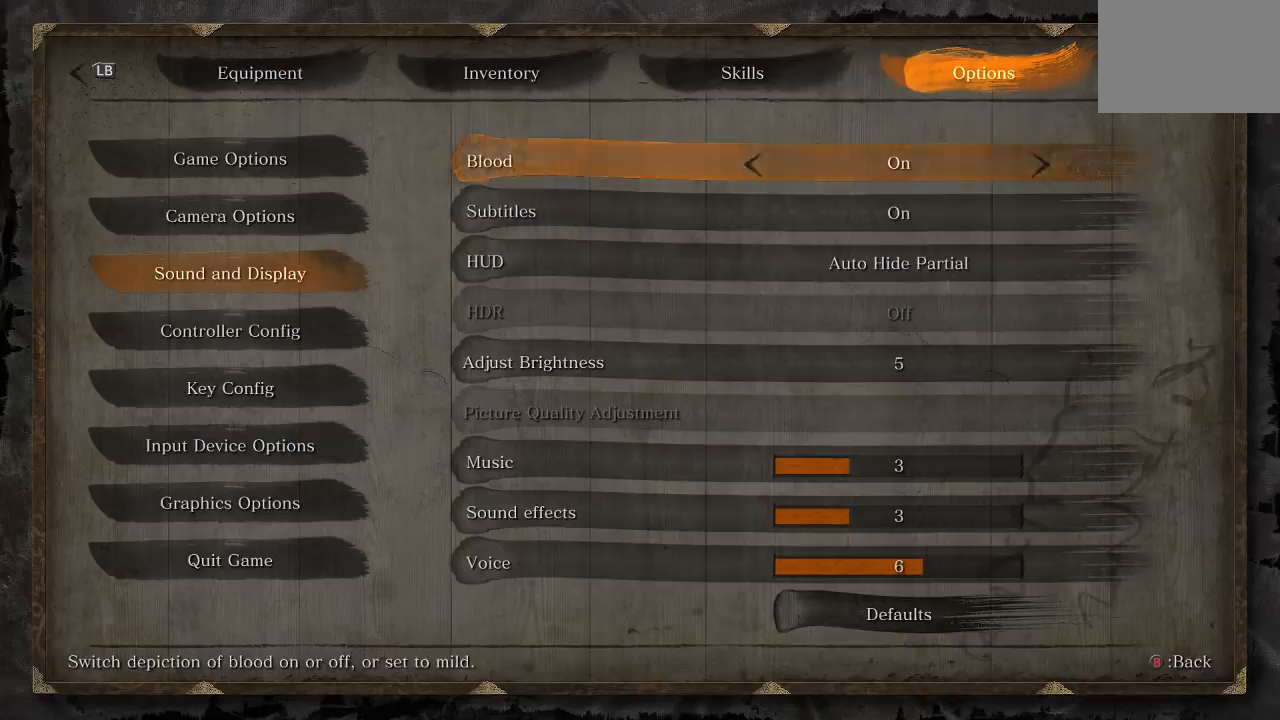
{"buttons": [], "left_stick": "center", "right_stick": "center", "events": [[50, "DPAD_DOWN", "down"], [133, "DPAD_DOWN", "up"], [217, "DPAD_DOWN", "down"], [283, "DPAD_DOWN", "up"], [367, "DPAD_DOWN", "down"], [467, "DPAD_DOWN", "up"]]}
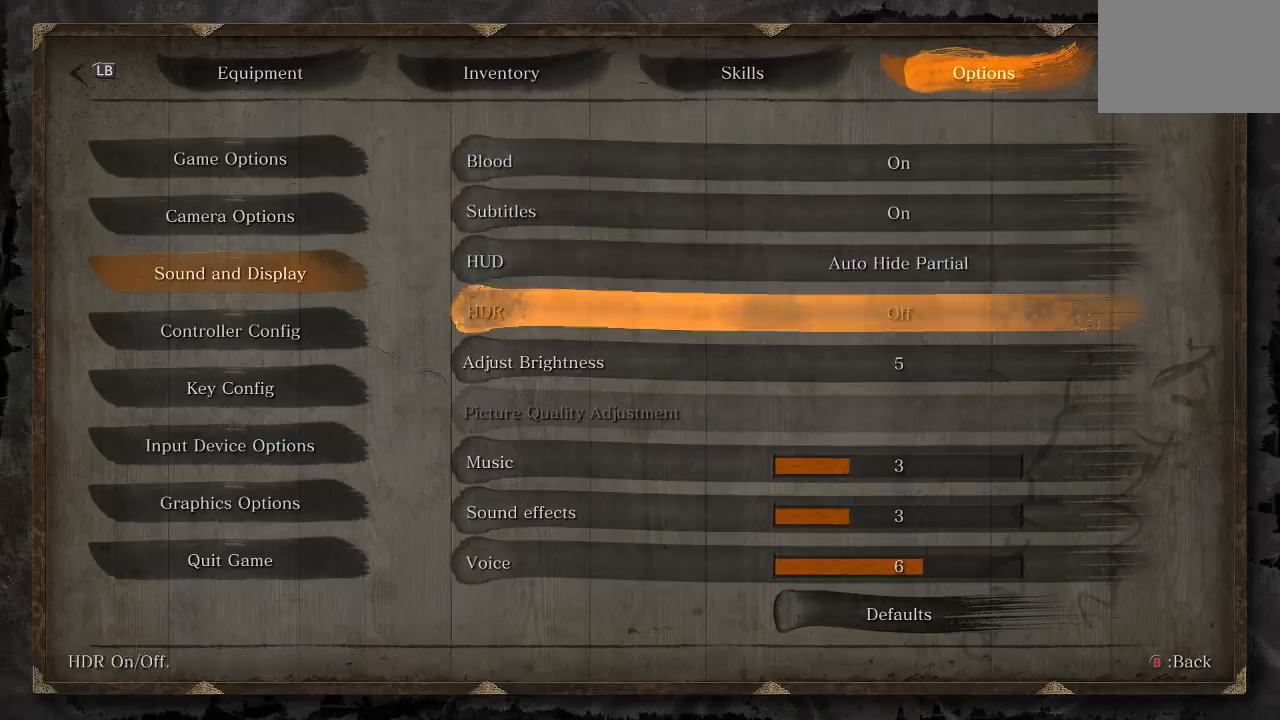
{"buttons": [], "left_stick": "center", "right_stick": "center", "events": [[50, "DPAD_DOWN", "down"], [133, "DPAD_DOWN", "up"], [217, "DPAD_DOWN", "down"], [300, "DPAD_DOWN", "up"]]}